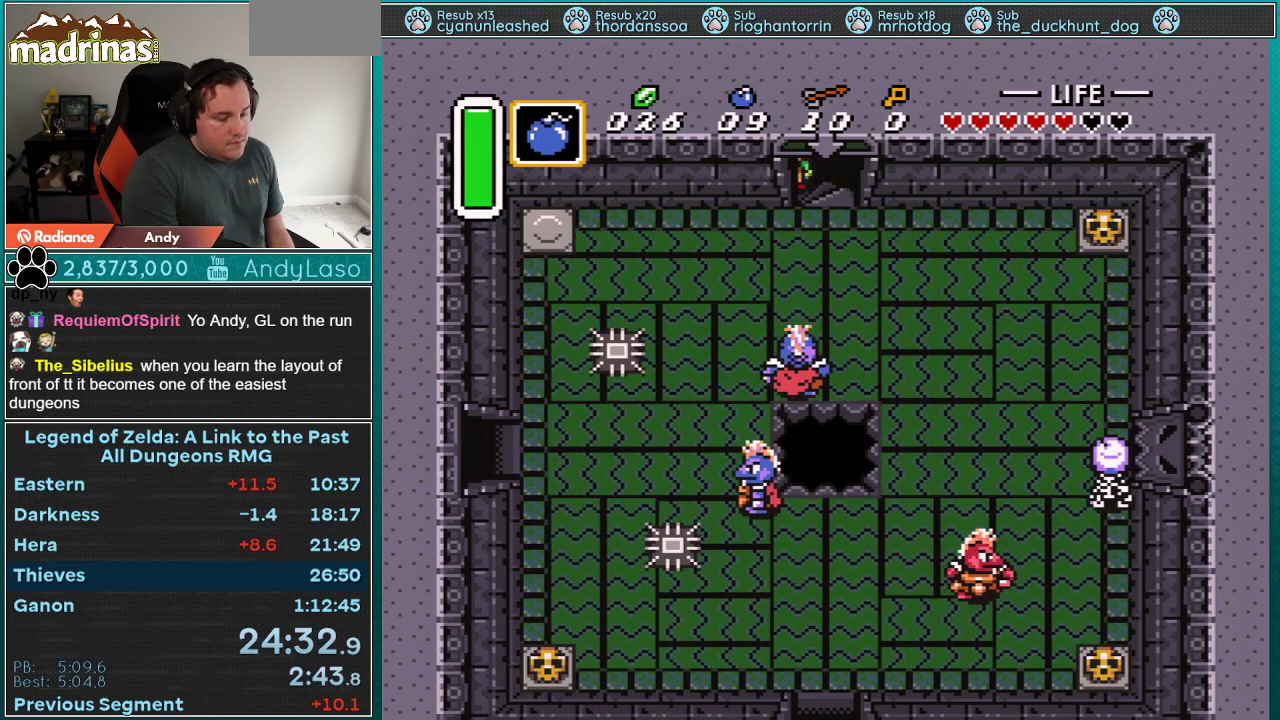
Gameplay with a controller (Nintendo layout); each line is a JSON object with the inputs held at the frame after it. "events" lists button and stick changes between this image and that frame as [ms after this image, input, new state], when the widget could be followed in between. Not read: L3 R3.
{"buttons": [], "events": []}
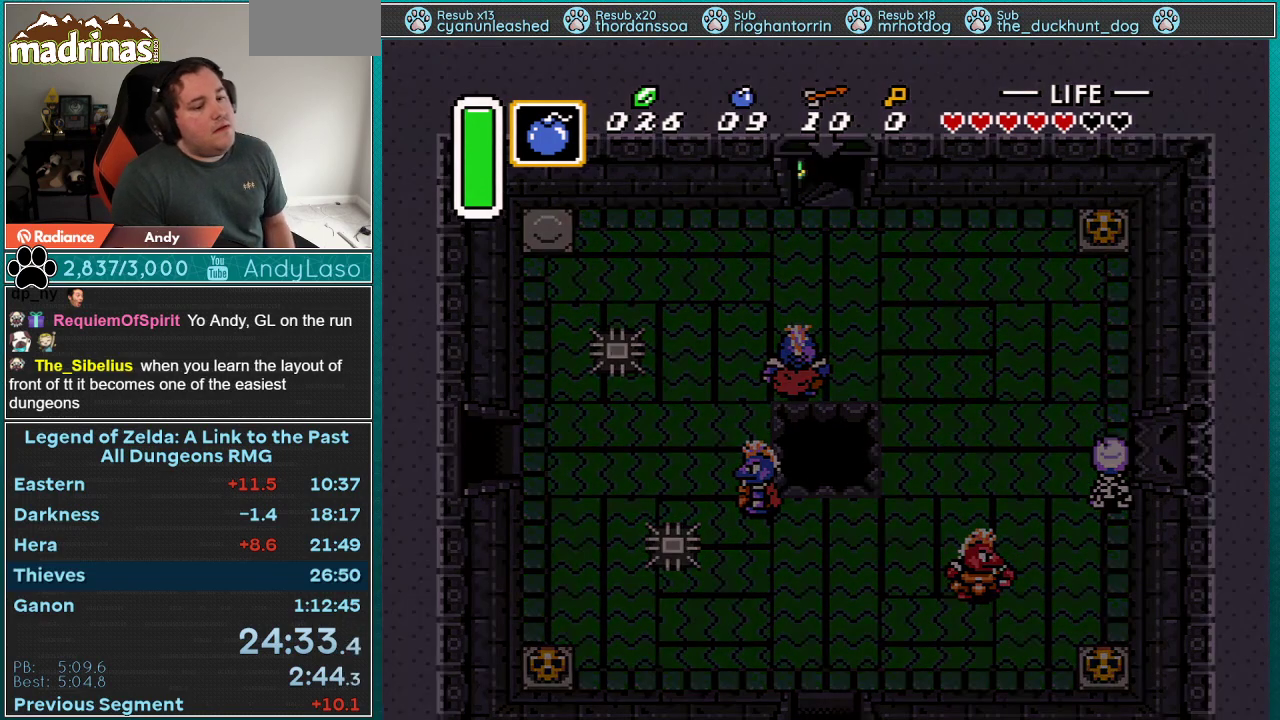
{"buttons": [], "events": []}
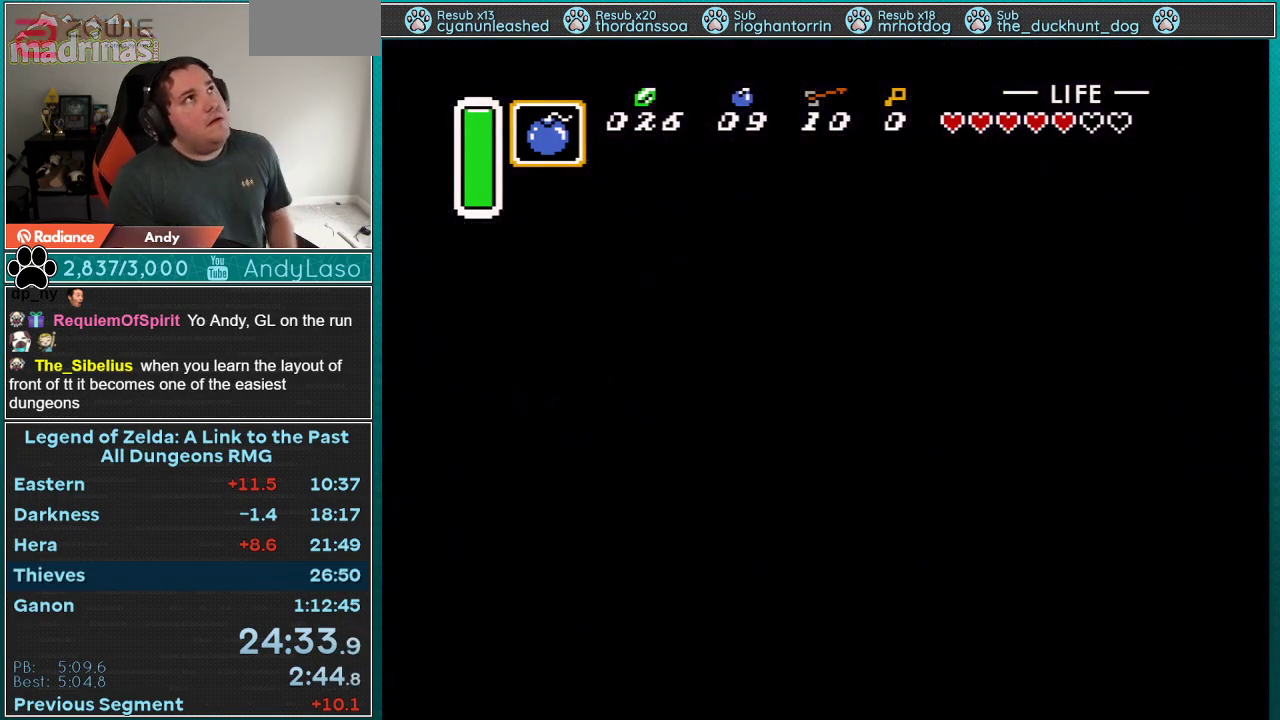
{"buttons": [], "events": []}
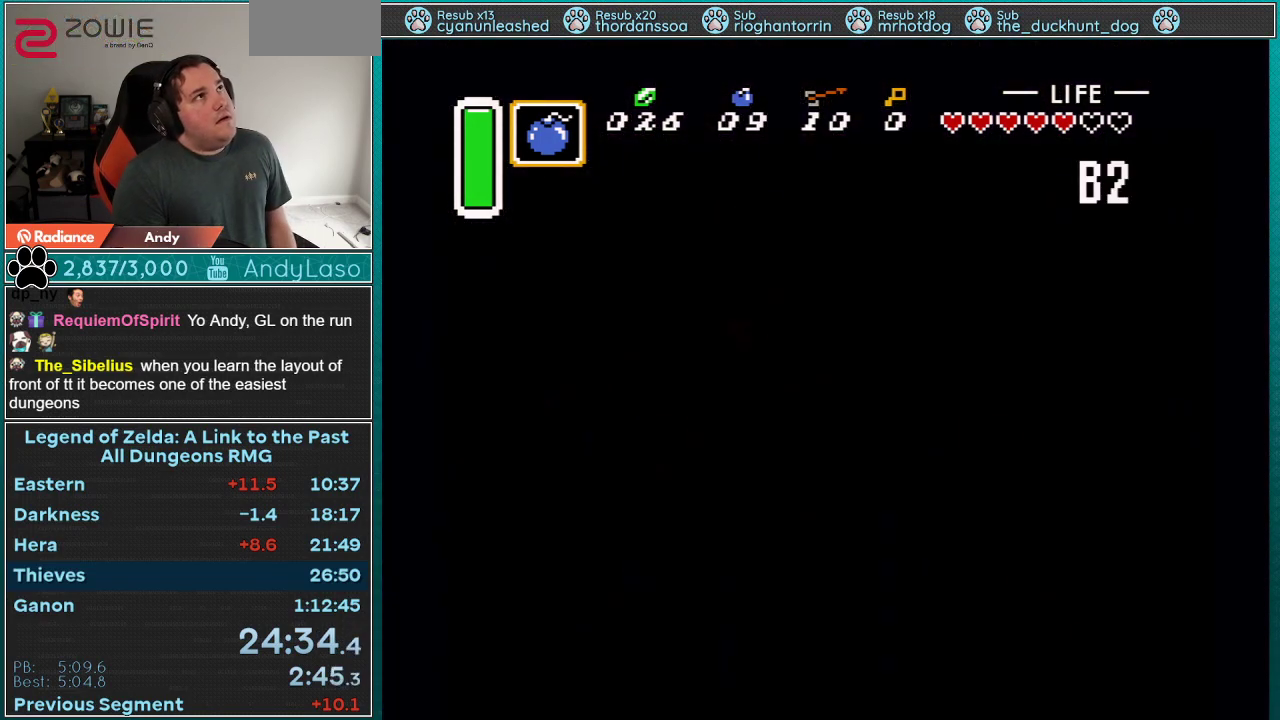
{"buttons": ["DPAD_RIGHT"], "events": [[400, "DPAD_RIGHT", "down"]]}
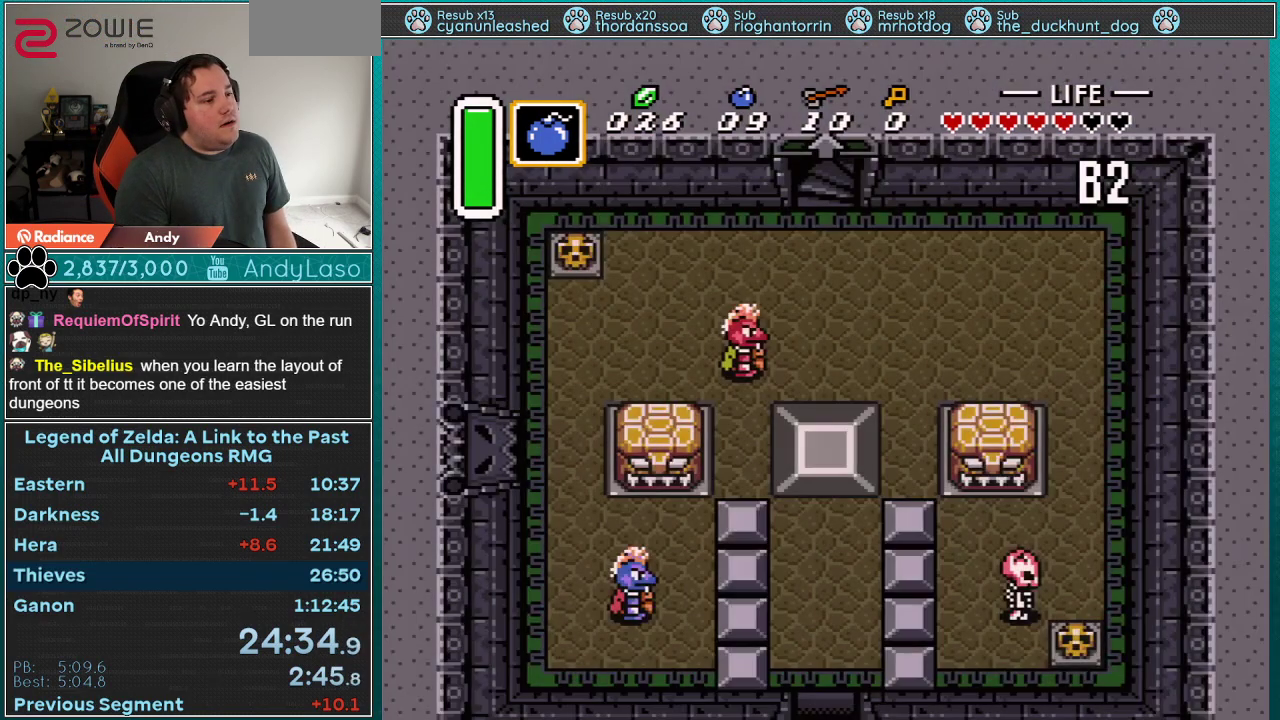
{"buttons": ["DPAD_RIGHT"], "events": []}
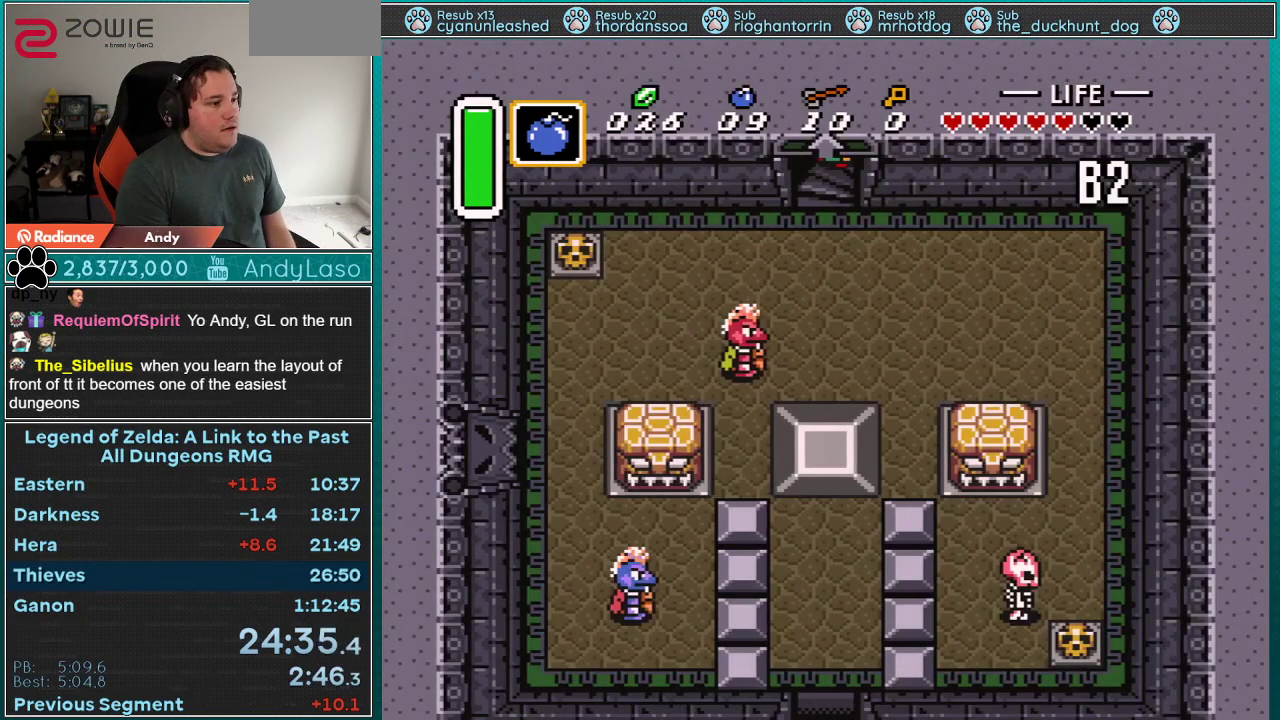
{"buttons": ["DPAD_RIGHT"], "events": []}
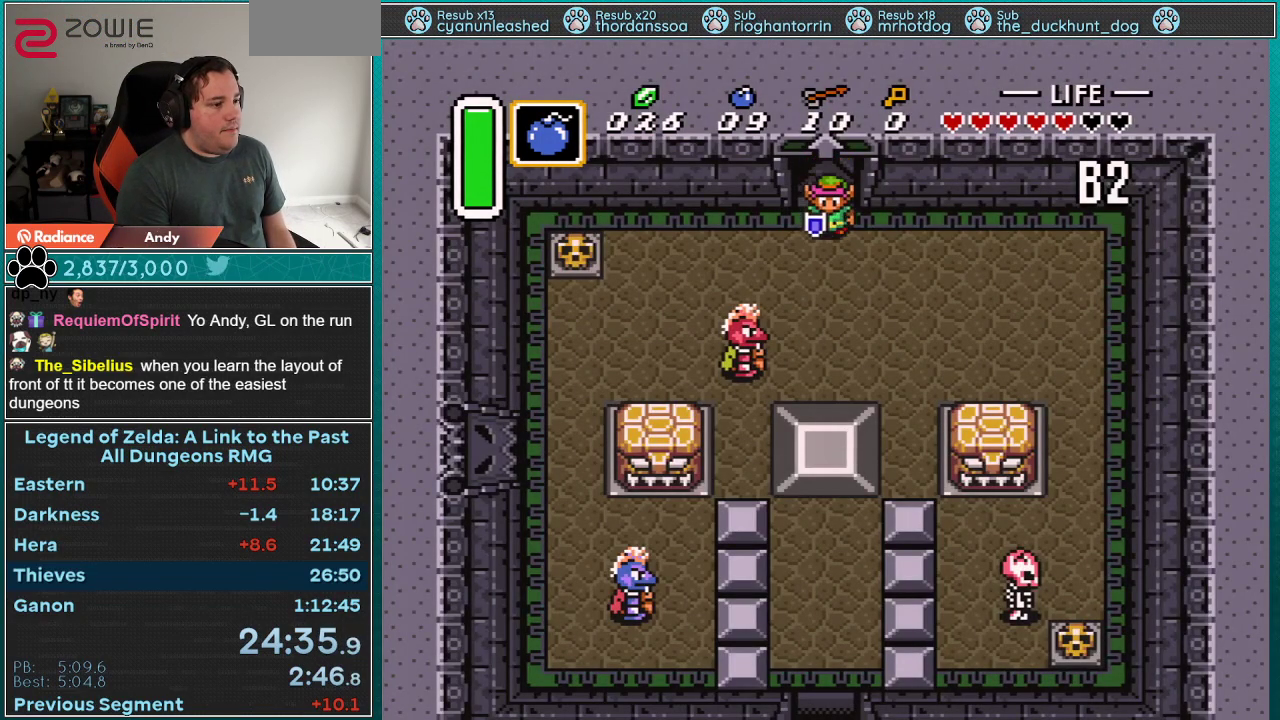
{"buttons": ["A", "Y", "DPAD_RIGHT"], "events": [[400, "A", "down"], [400, "Y", "down"]]}
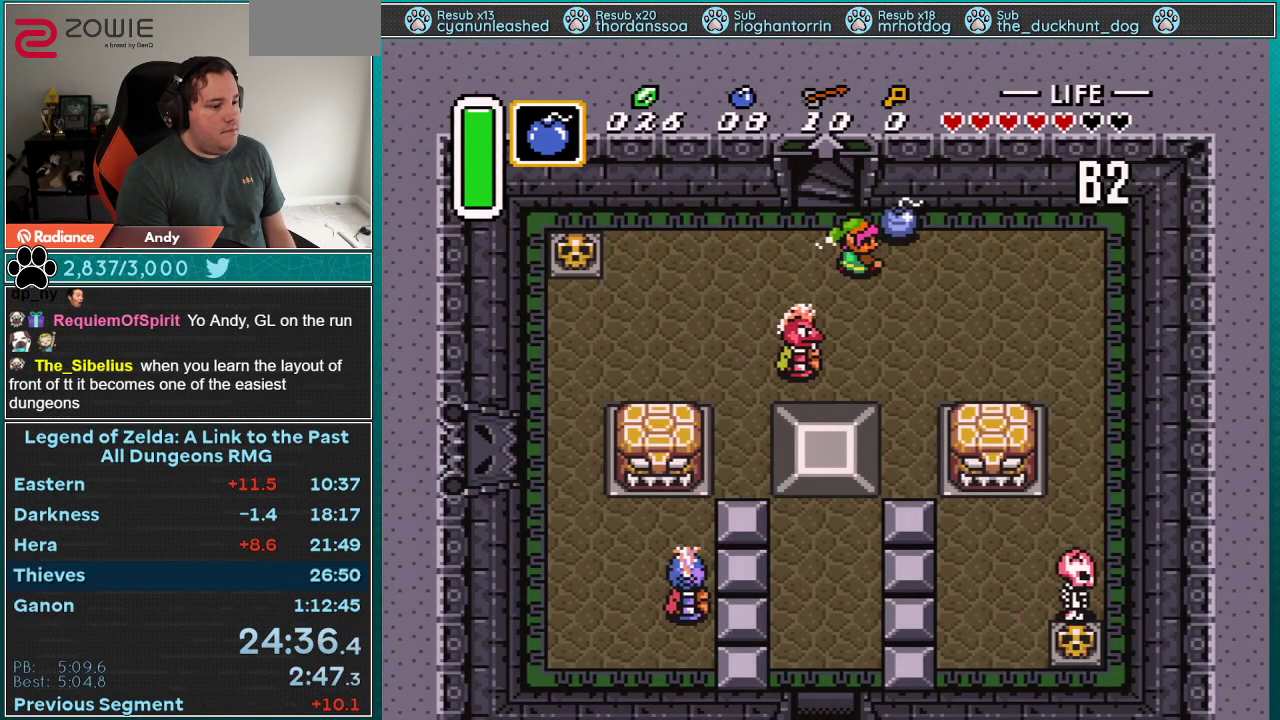
{"buttons": ["DPAD_RIGHT"], "events": [[33, "Y", "up"], [67, "A", "up"]]}
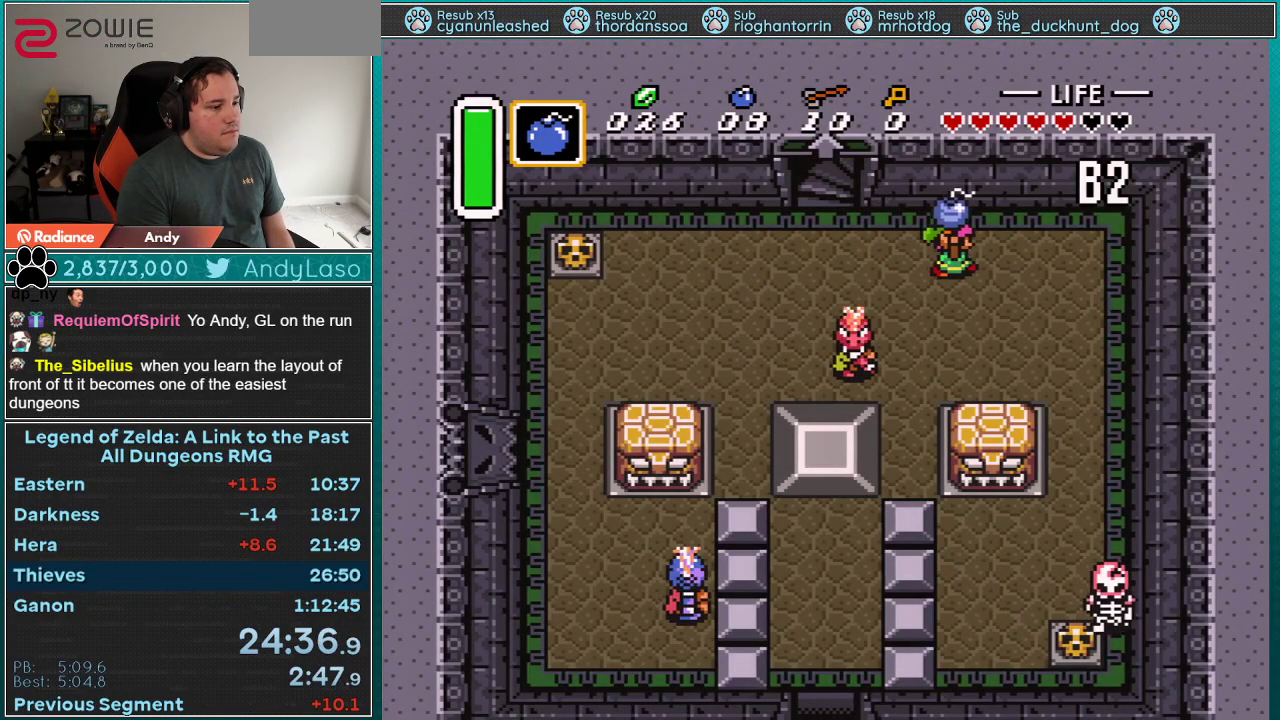
{"buttons": ["DPAD_DOWN"], "events": [[400, "DPAD_DOWN", "down"], [433, "DPAD_RIGHT", "up"]]}
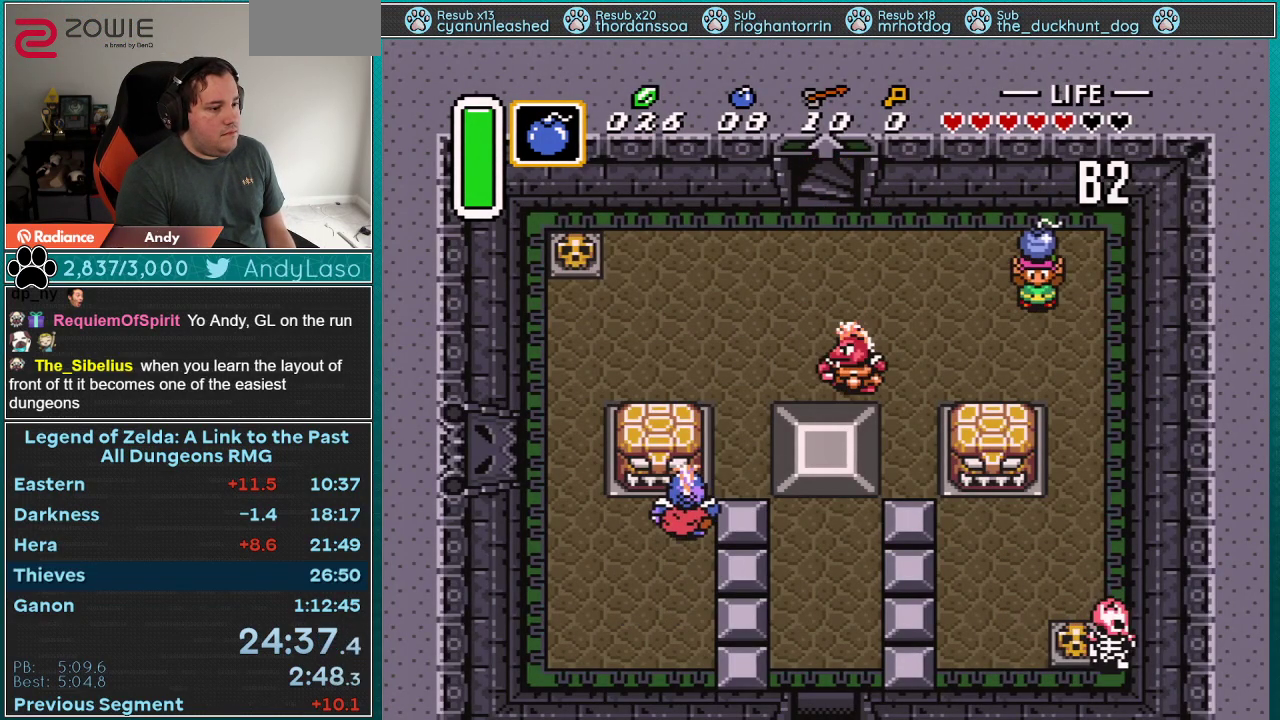
{"buttons": [], "events": [[83, "A", "down"], [117, "DPAD_DOWN", "up"], [217, "A", "up"], [283, "START", "down"], [500, "START", "up"]]}
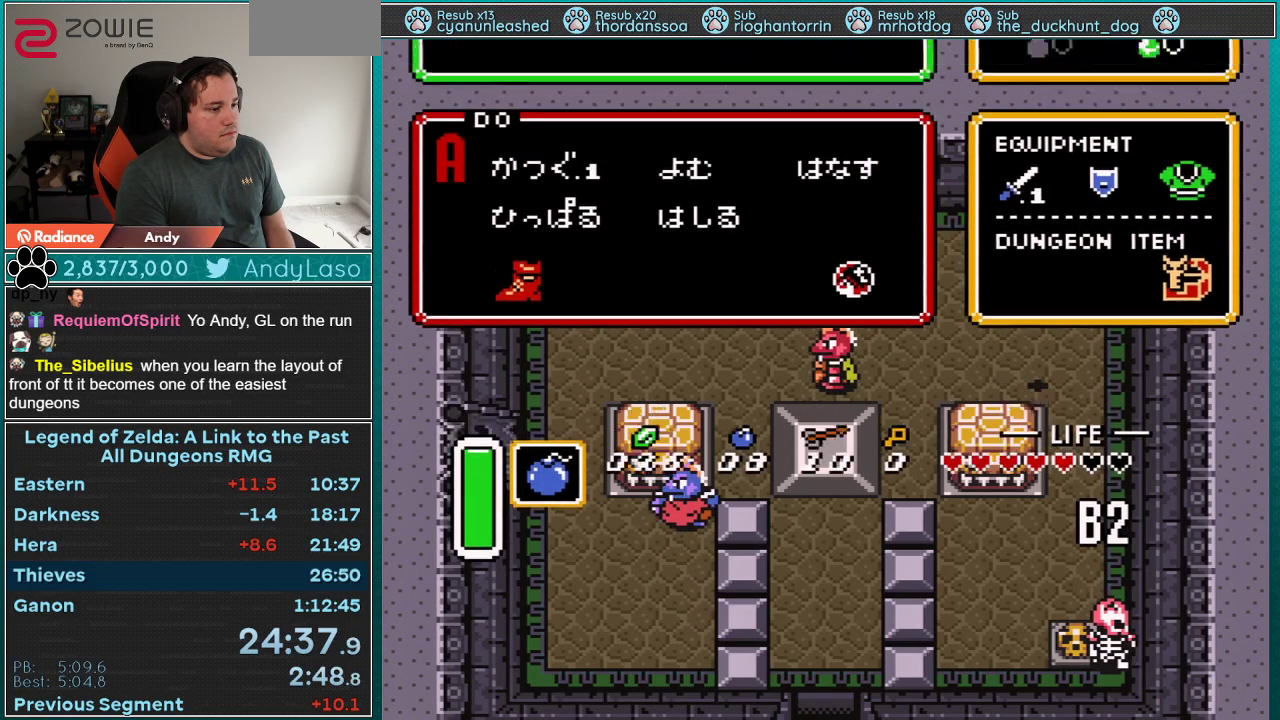
{"buttons": [], "events": [[433, "DPAD_LEFT", "down"], [500, "DPAD_LEFT", "up"]]}
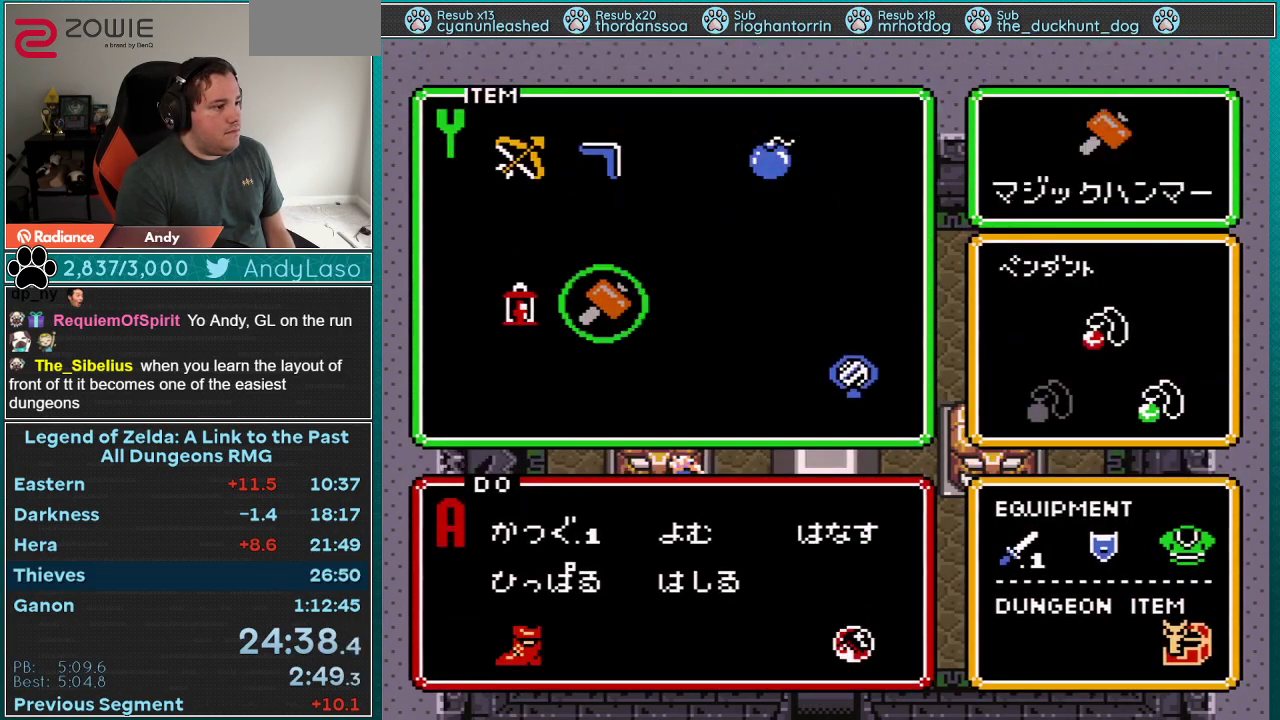
{"buttons": ["DPAD_LEFT"], "events": [[50, "DPAD_DOWN", "down"], [83, "START", "down"], [117, "DPAD_DOWN", "up"], [250, "START", "up"], [283, "DPAD_LEFT", "down"]]}
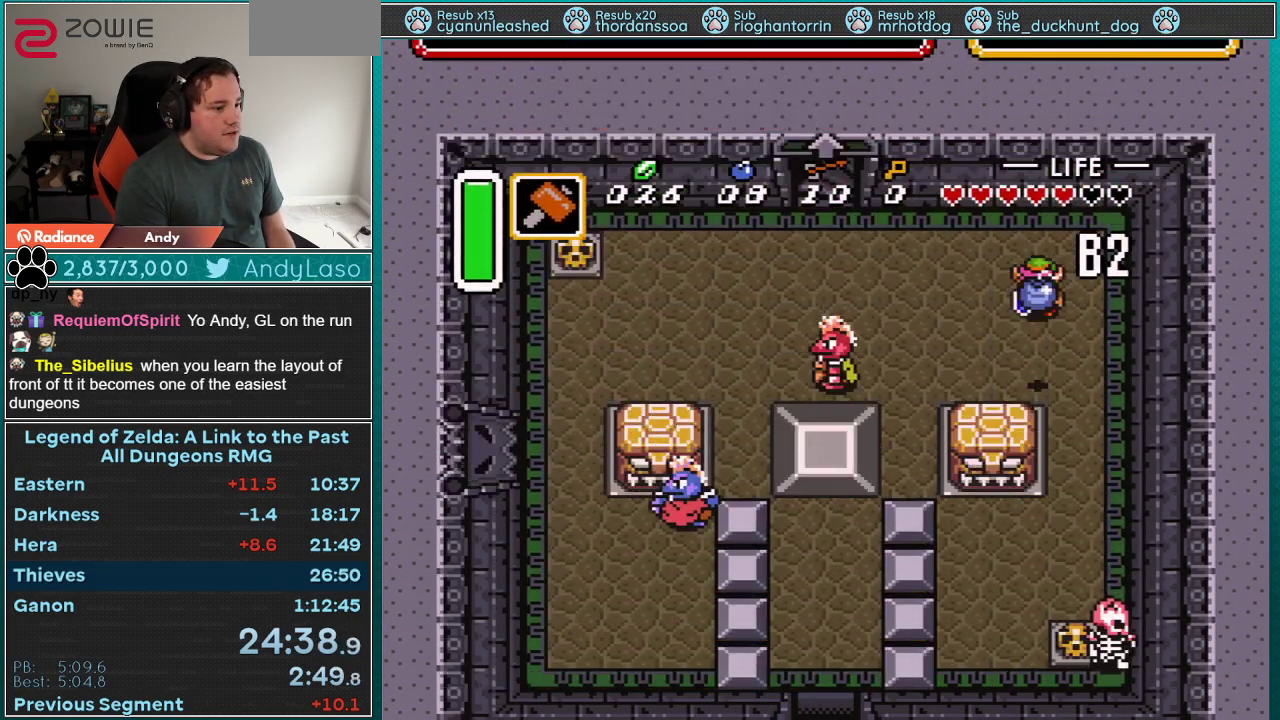
{"buttons": ["DPAD_LEFT"], "events": []}
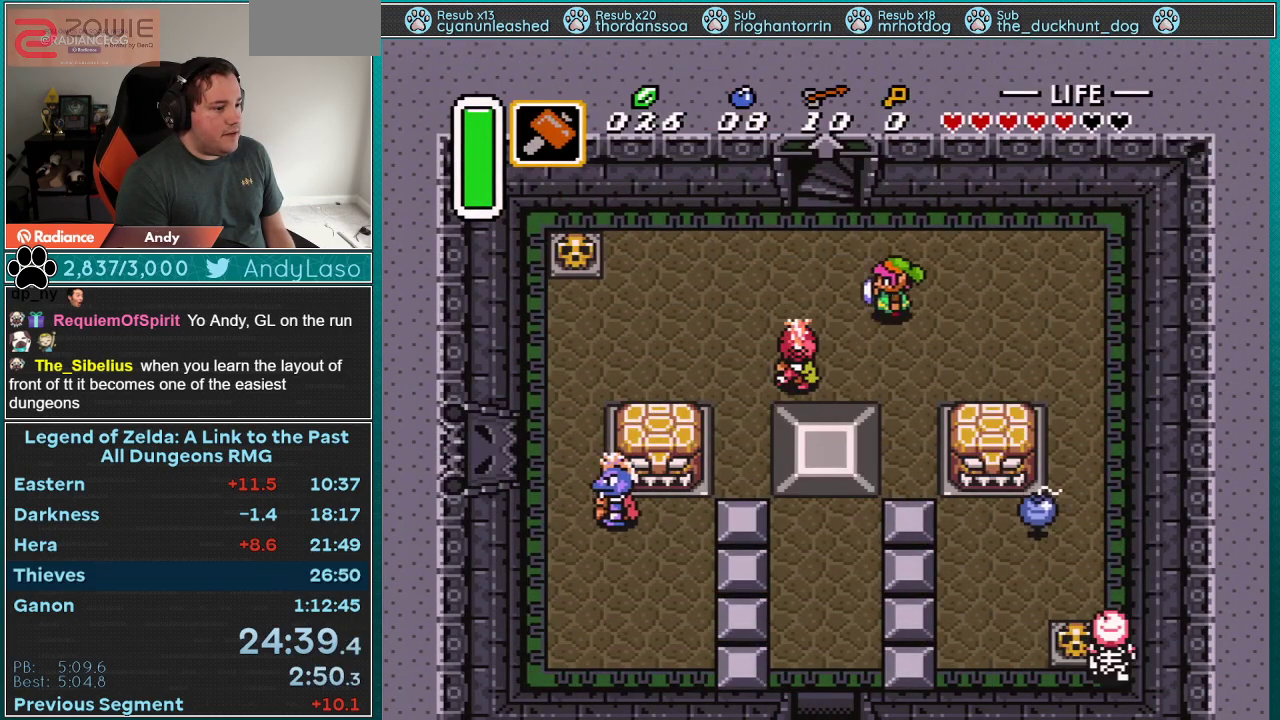
{"buttons": ["DPAD_LEFT"], "events": [[83, "DPAD_DOWN", "down"], [183, "DPAD_DOWN", "up"], [217, "Y", "down"], [333, "Y", "up"]]}
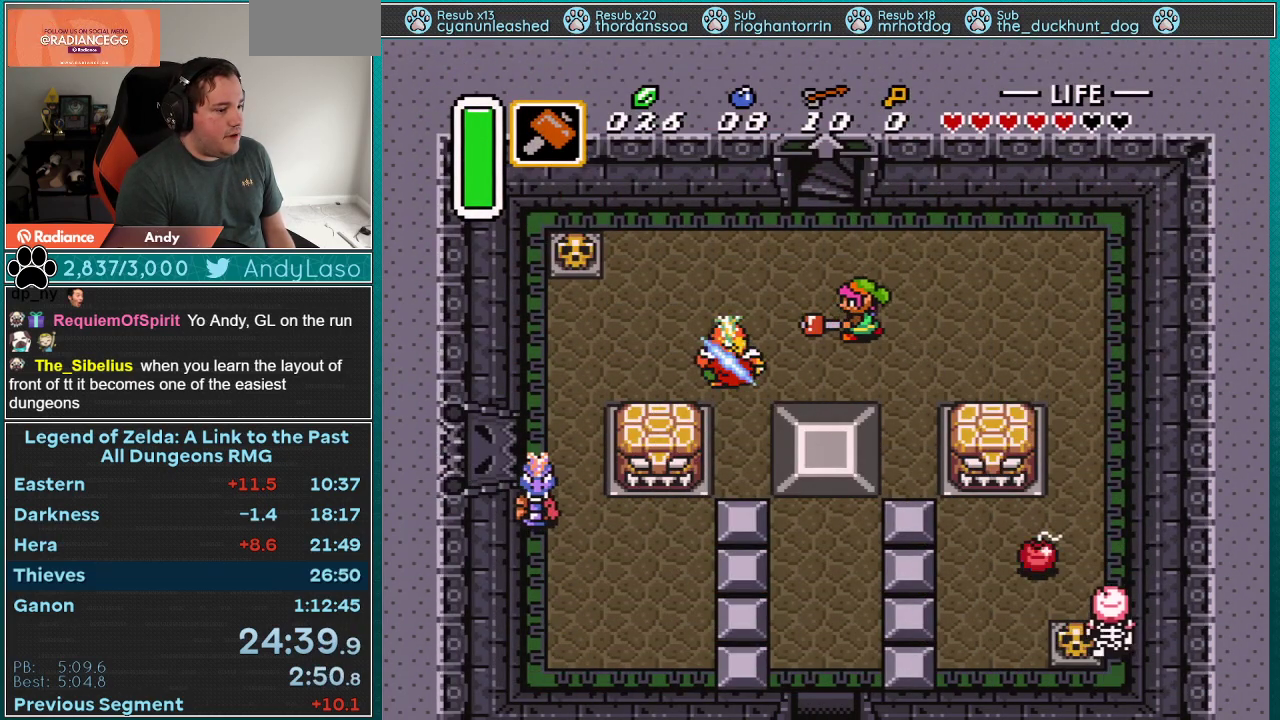
{"buttons": ["DPAD_DOWN", "DPAD_LEFT"], "events": [[500, "DPAD_DOWN", "down"]]}
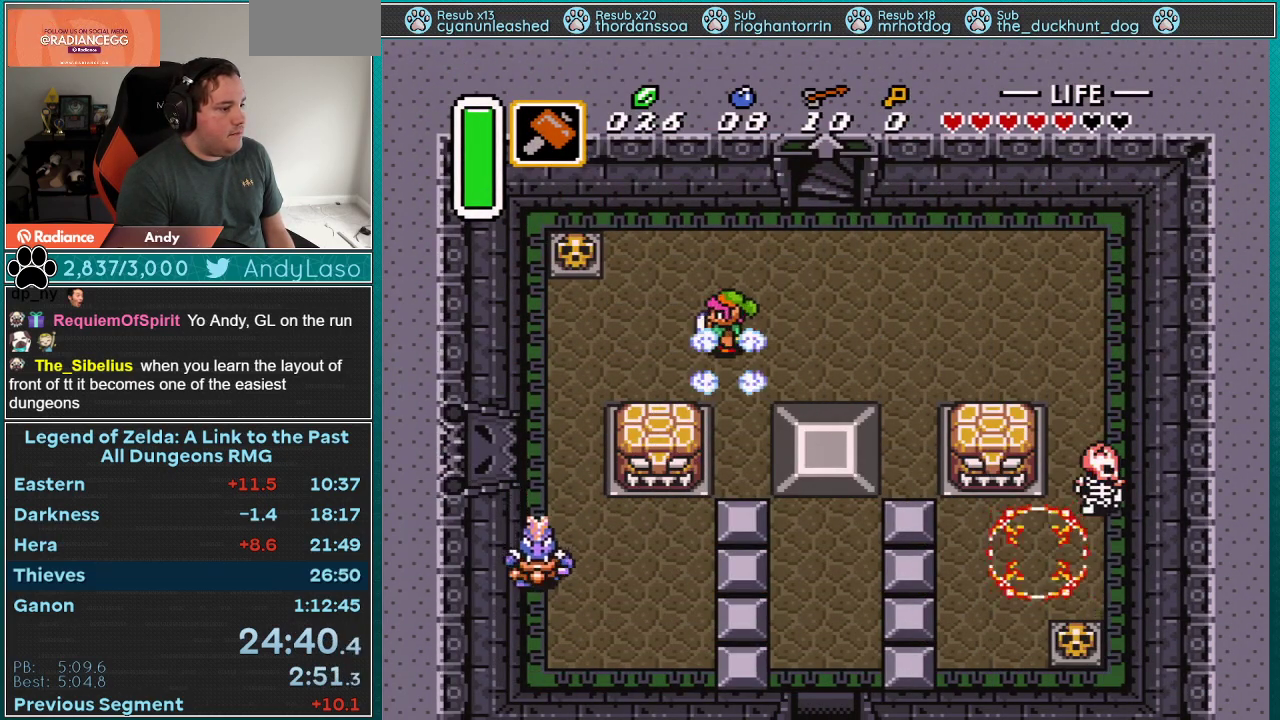
{"buttons": ["DPAD_DOWN", "DPAD_LEFT"], "events": []}
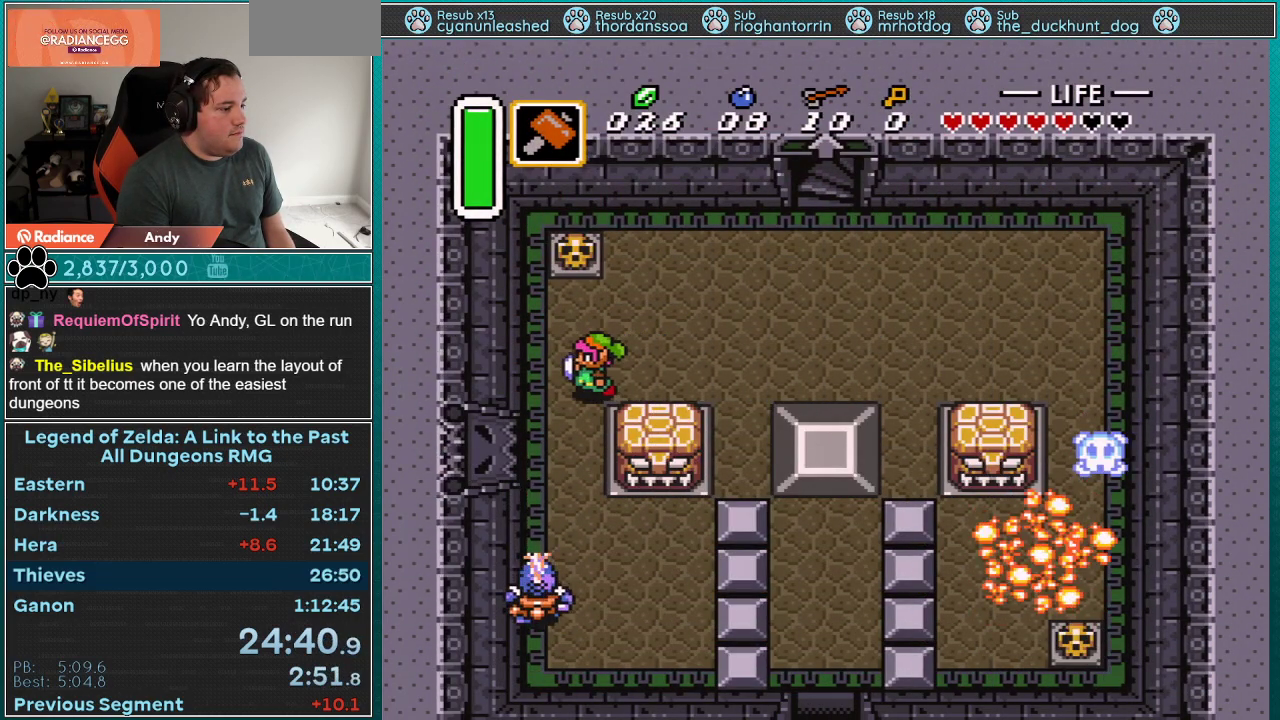
{"buttons": ["Y", "DPAD_DOWN"], "events": [[367, "DPAD_LEFT", "up"], [467, "Y", "down"]]}
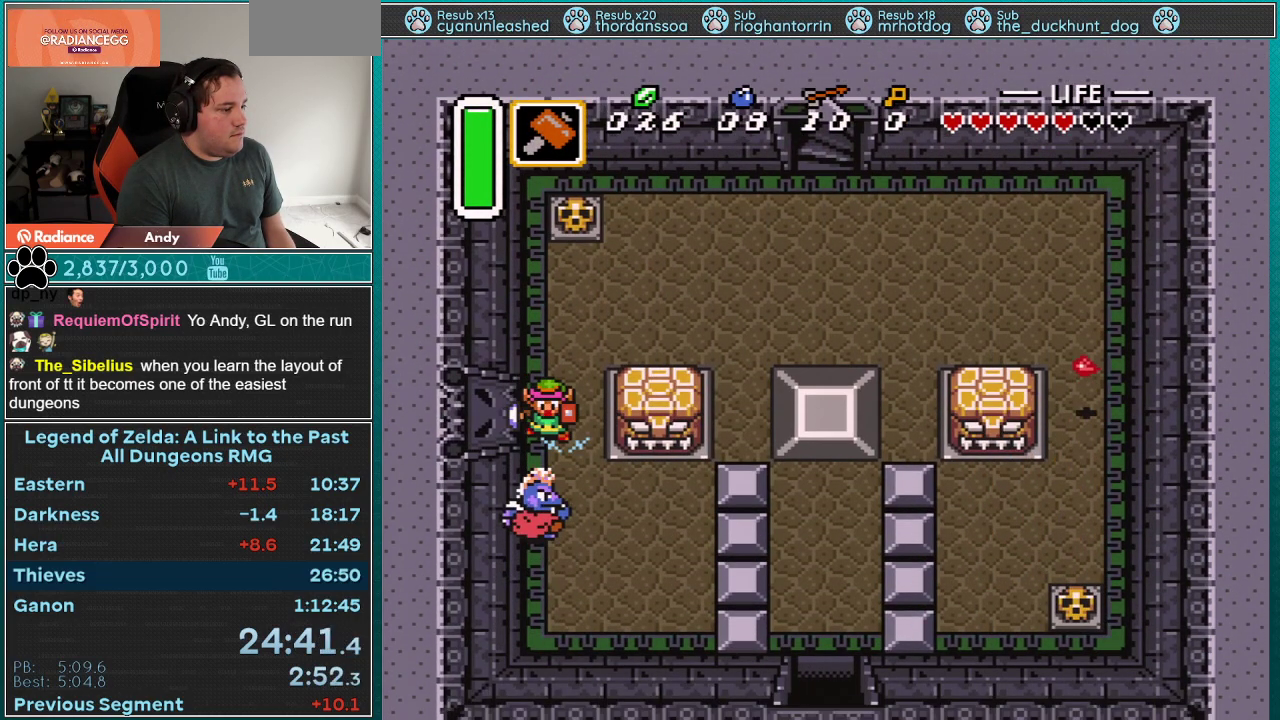
{"buttons": ["A"], "events": [[83, "Y", "up"], [150, "DPAD_DOWN", "up"], [400, "A", "down"]]}
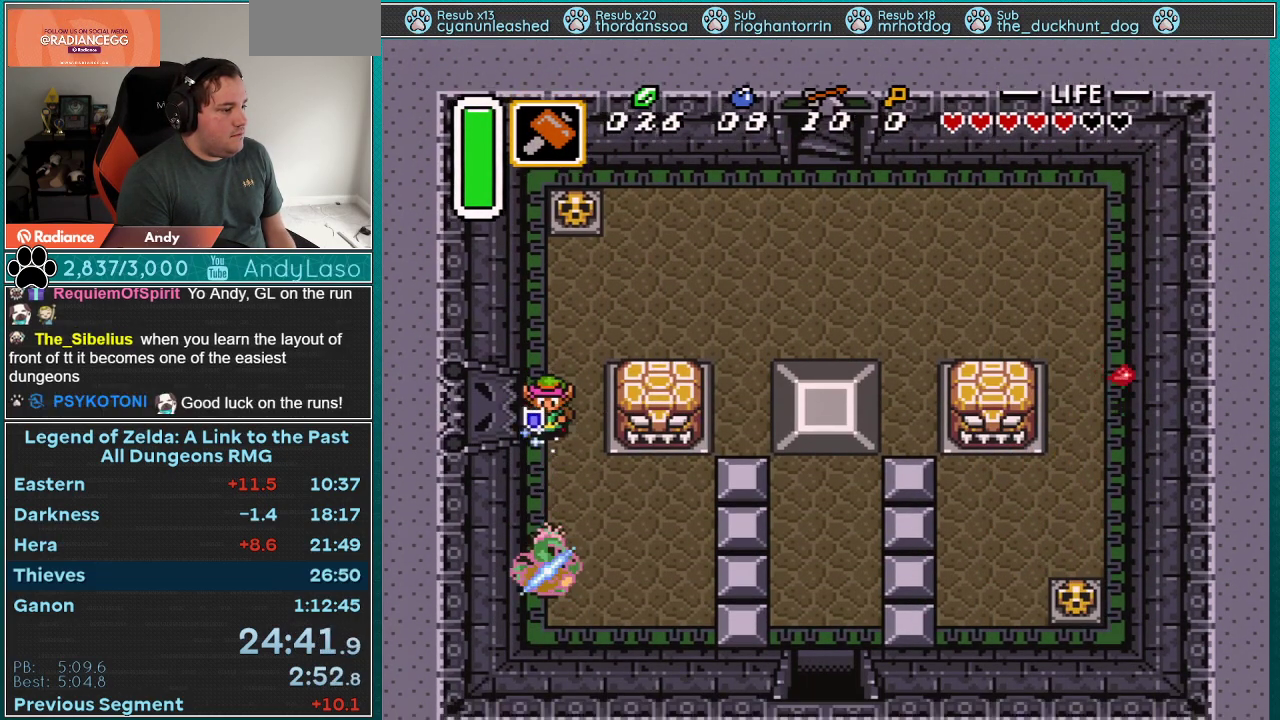
{"buttons": ["A"], "events": [[200, "DPAD_LEFT", "down"], [267, "DPAD_LEFT", "up"]]}
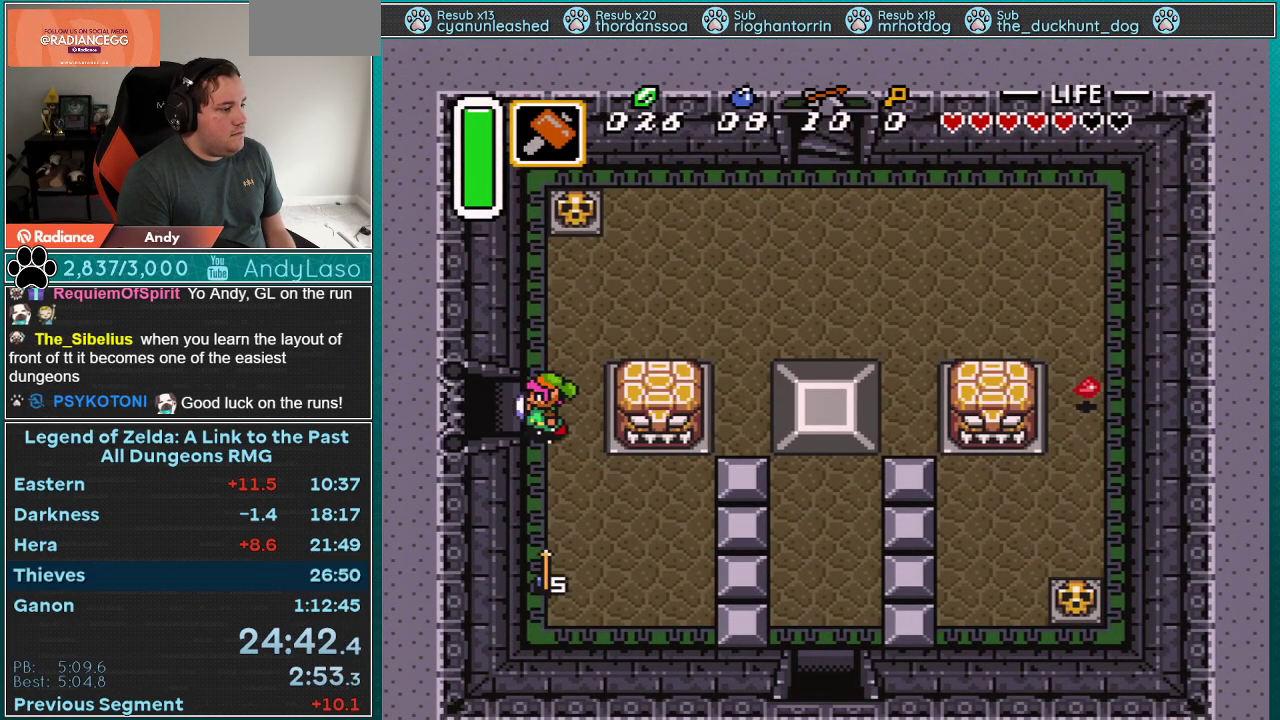
{"buttons": [], "events": [[383, "A", "up"]]}
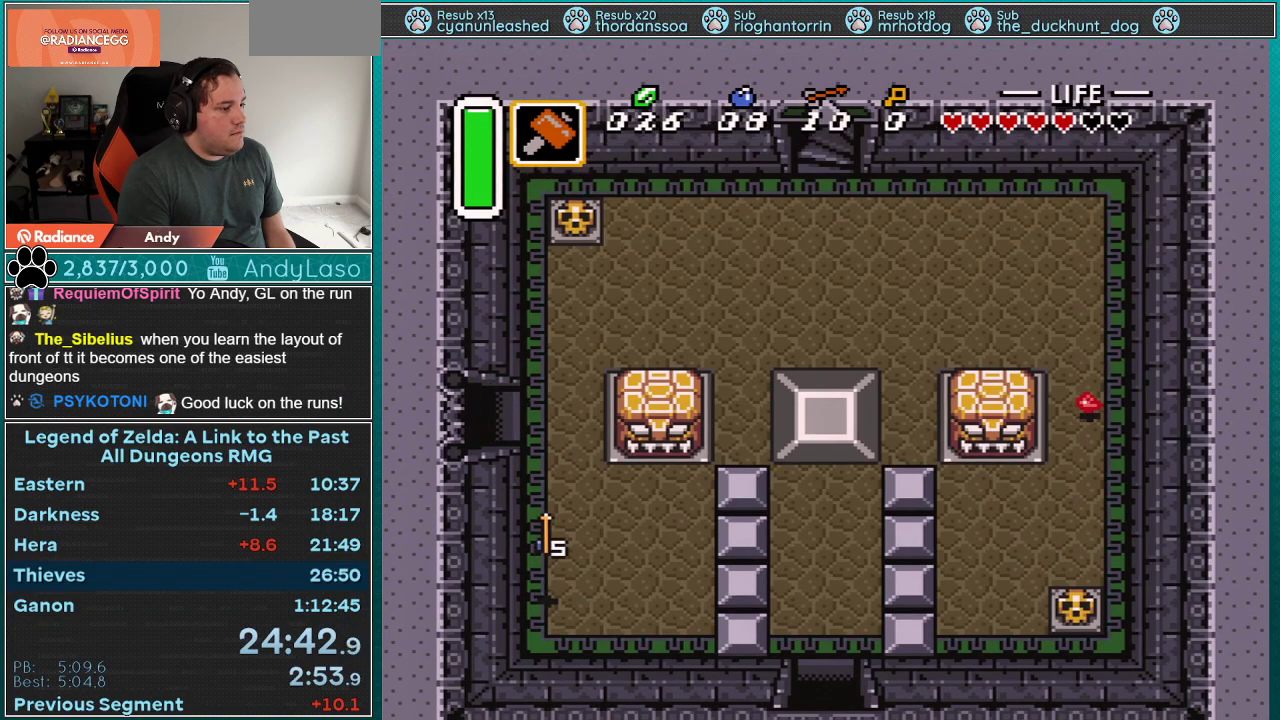
{"buttons": [], "events": []}
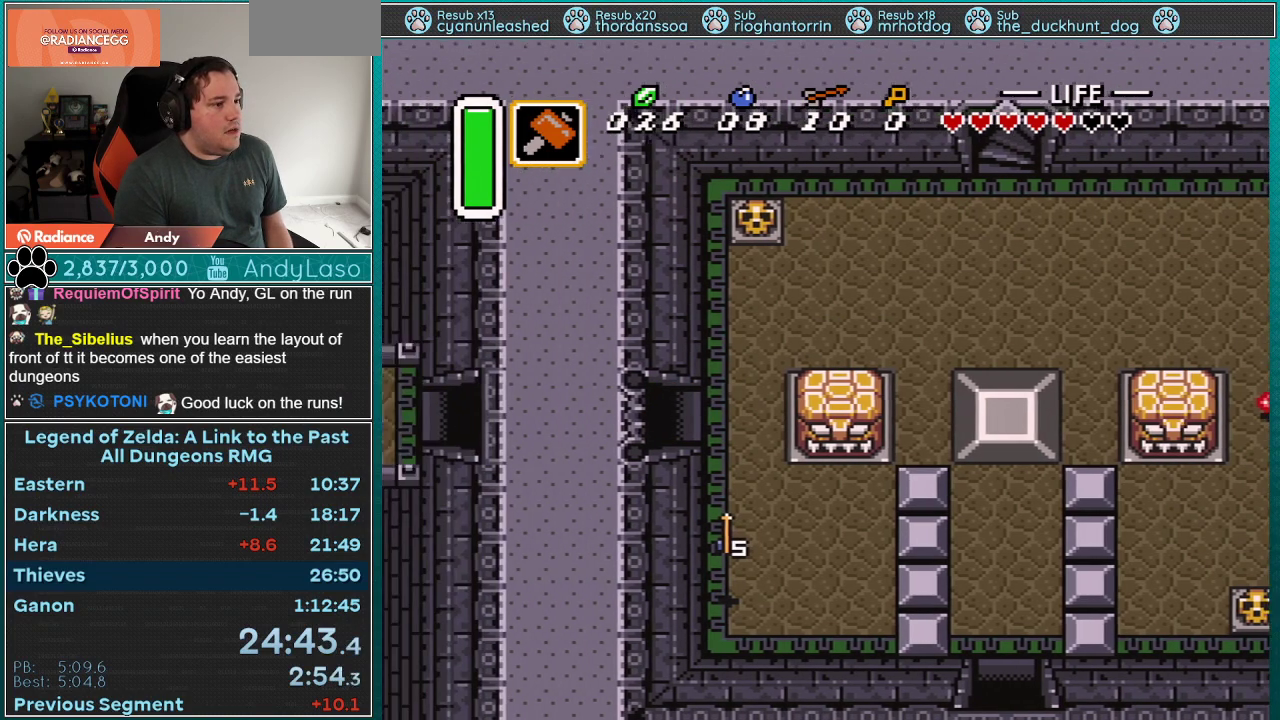
{"buttons": [], "events": []}
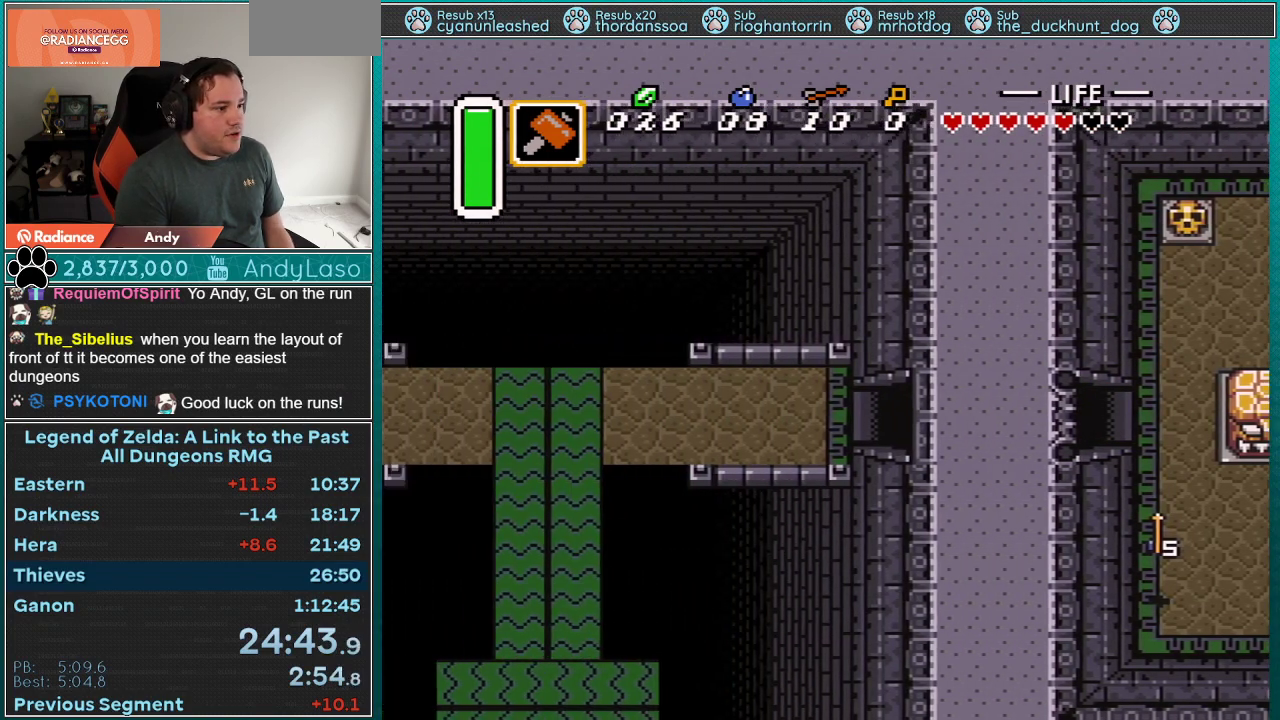
{"buttons": ["DPAD_LEFT"], "events": [[17, "DPAD_LEFT", "down"], [200, "DPAD_LEFT", "up"], [483, "DPAD_LEFT", "down"]]}
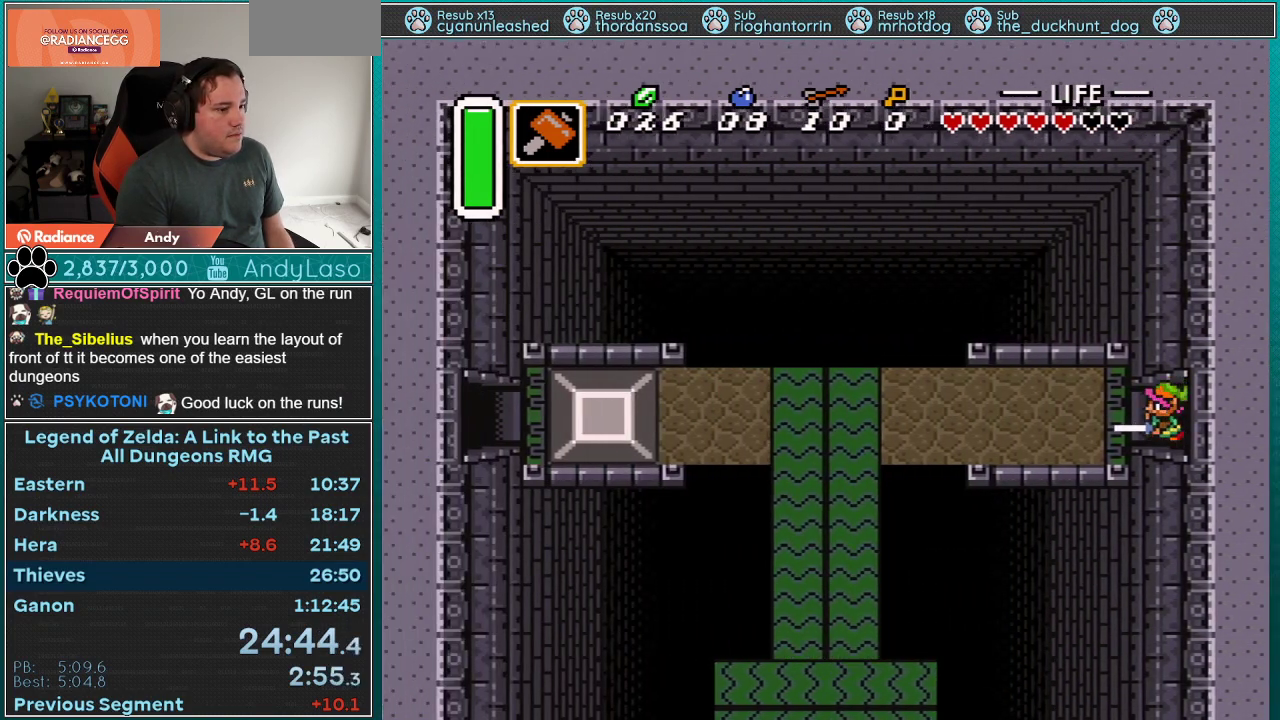
{"buttons": ["DPAD_LEFT"], "events": []}
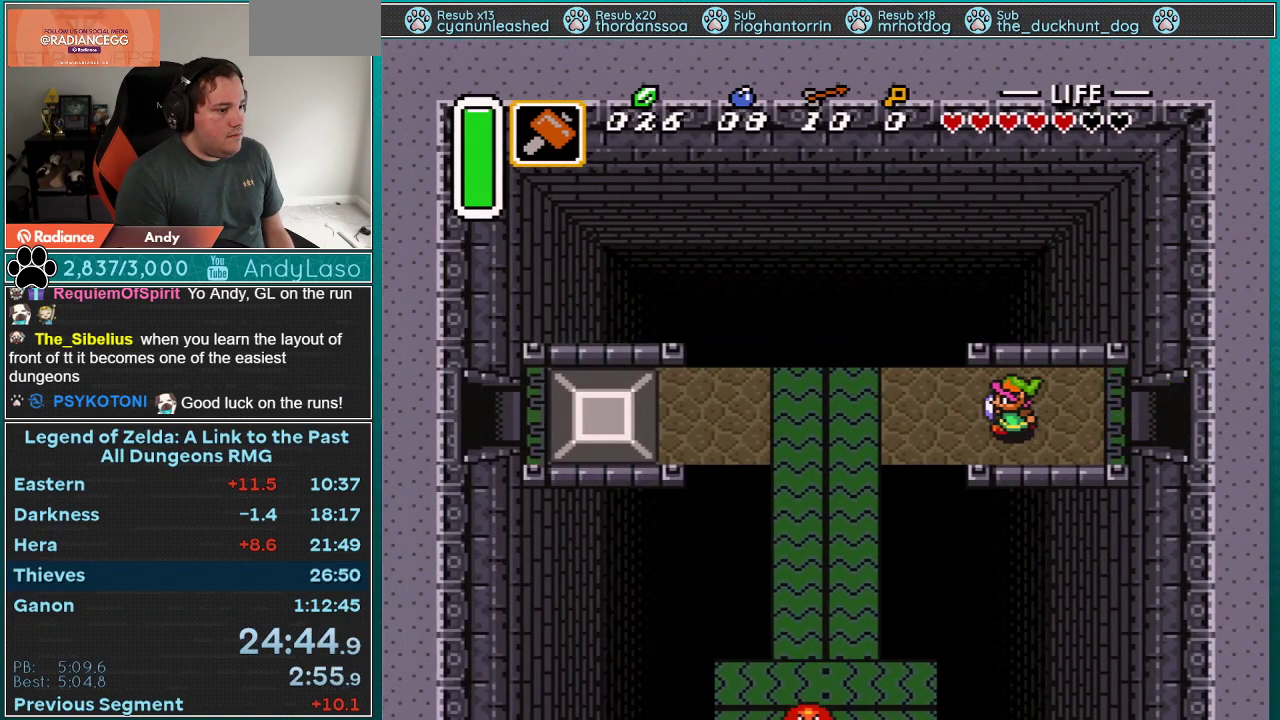
{"buttons": ["DPAD_LEFT"], "events": []}
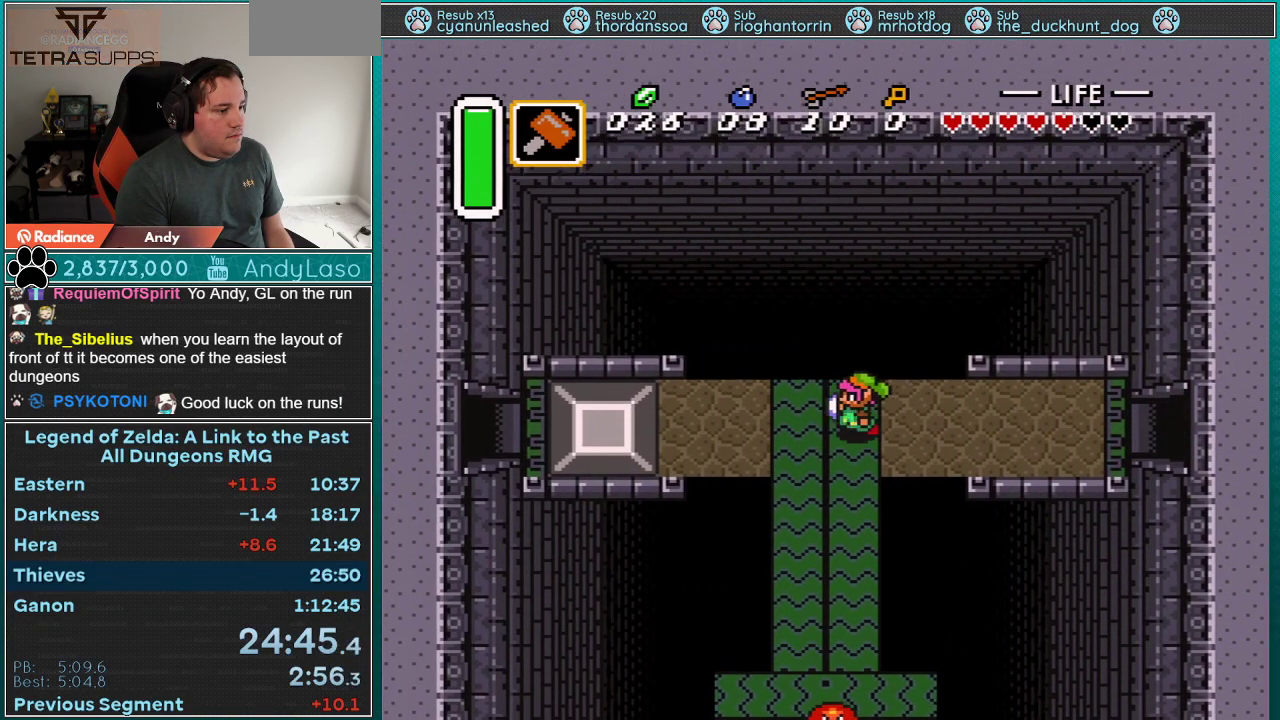
{"buttons": ["A"], "events": [[167, "A", "down"], [267, "DPAD_LEFT", "up"], [300, "DPAD_DOWN", "down"], [483, "DPAD_DOWN", "up"]]}
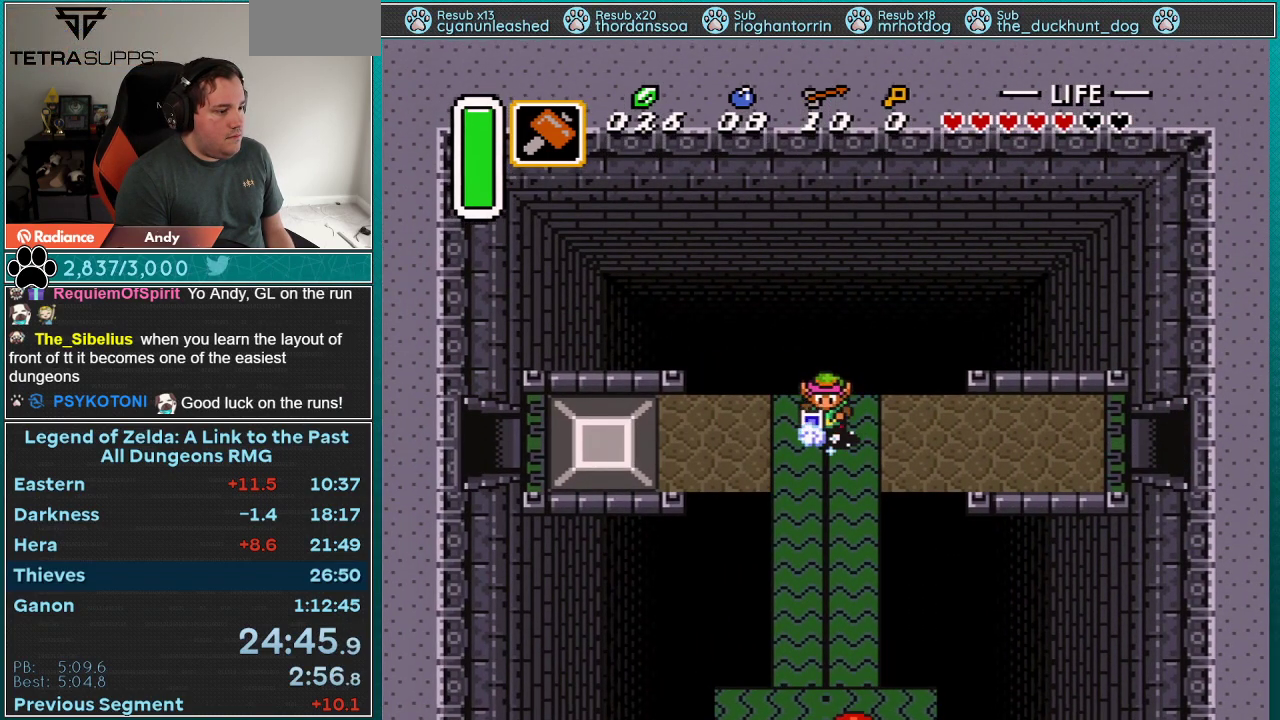
{"buttons": ["A"], "events": []}
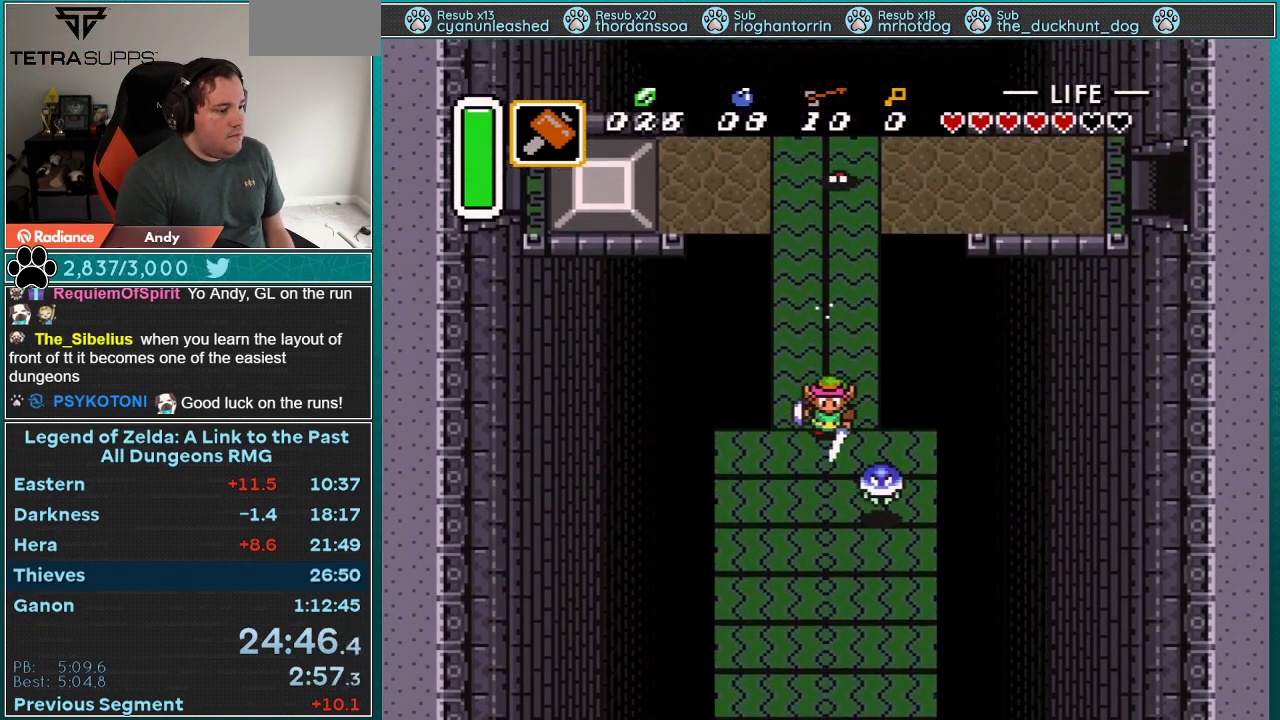
{"buttons": ["A"], "events": []}
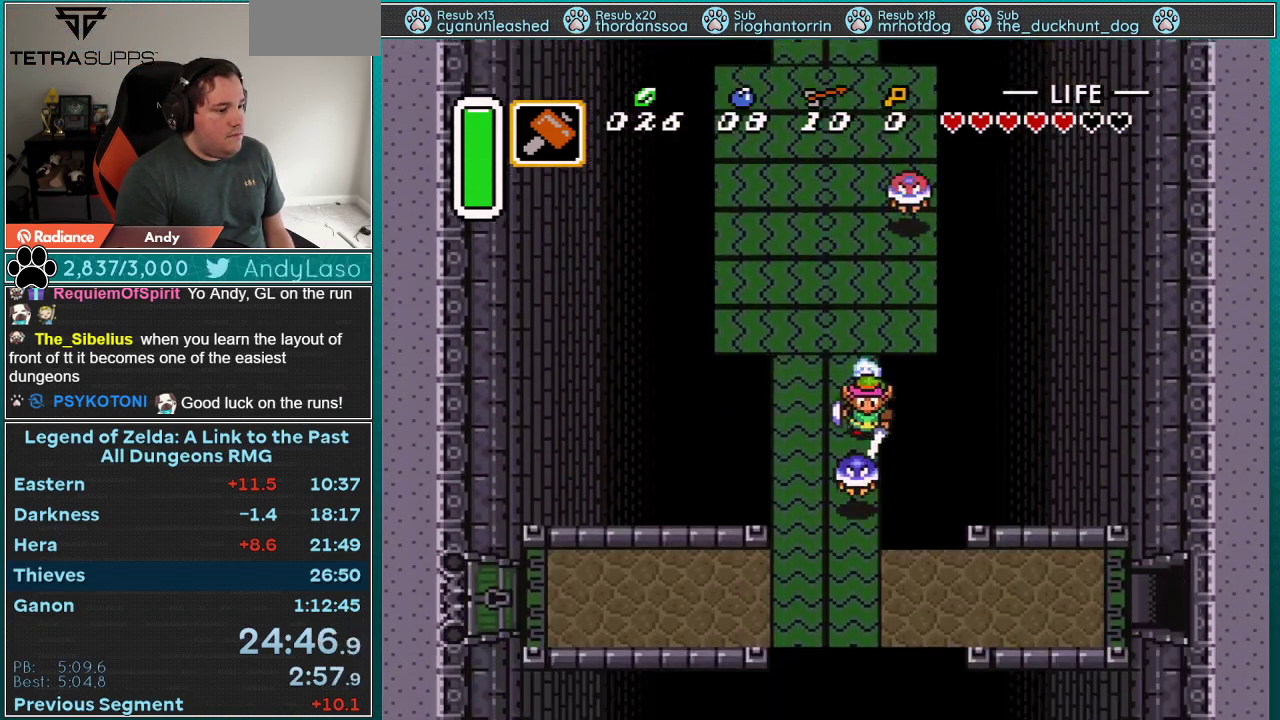
{"buttons": ["A", "DPAD_RIGHT"], "events": [[183, "A", "up"], [333, "A", "down"], [333, "DPAD_RIGHT", "down"]]}
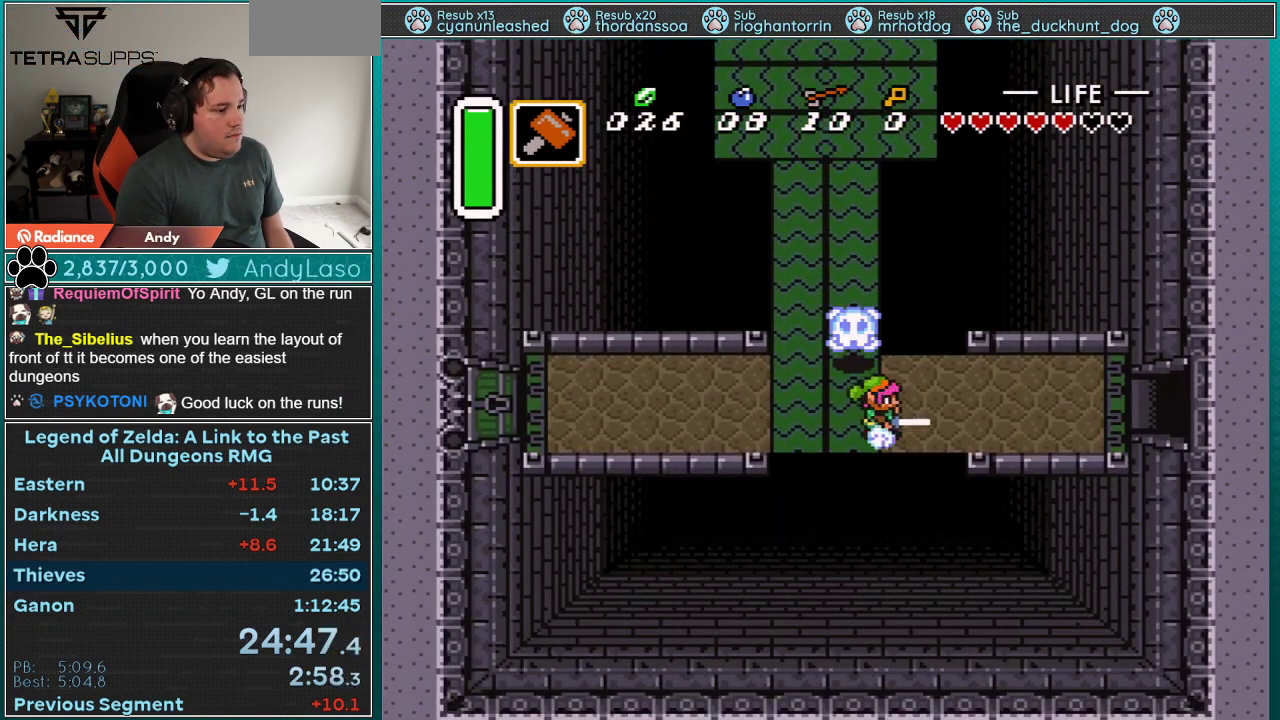
{"buttons": ["A"], "events": [[67, "DPAD_RIGHT", "up"]]}
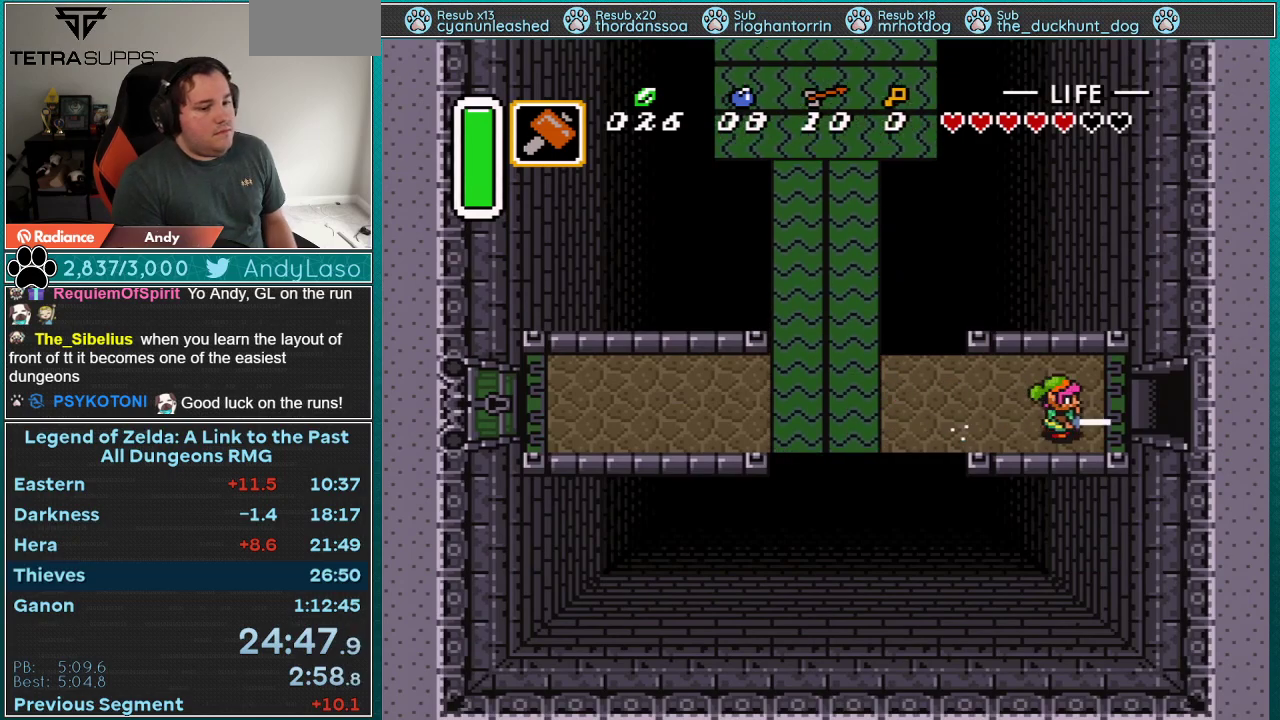
{"buttons": ["A"], "events": []}